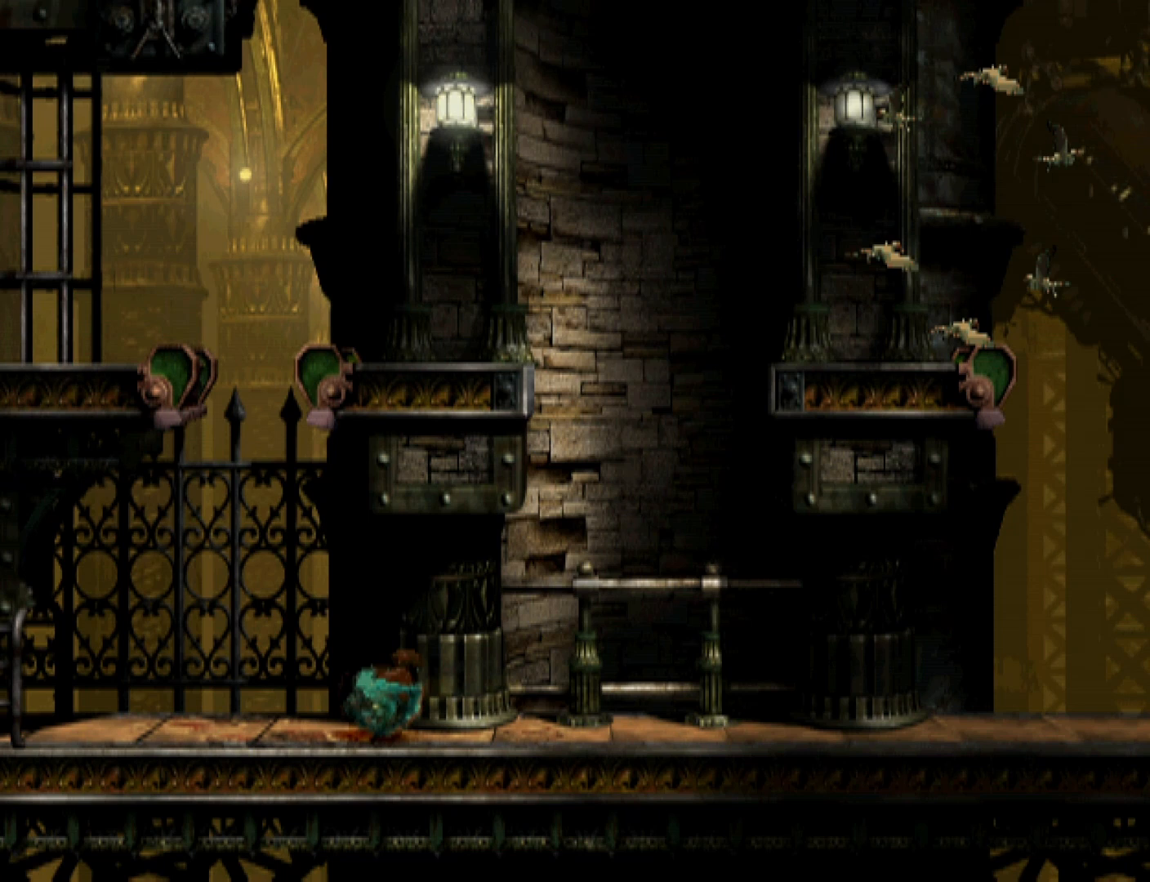
Gameplay with a controller (PlayStation layout); each line is a JSON object with the inputs held at the frame after it. "events" lists button and stick changes between this image and that frame as [ms after this image, input, new state], when the widget could be followed in between. Not read: left_stick right_stick.
{"buttons": ["DPAD_LEFT"], "events": []}
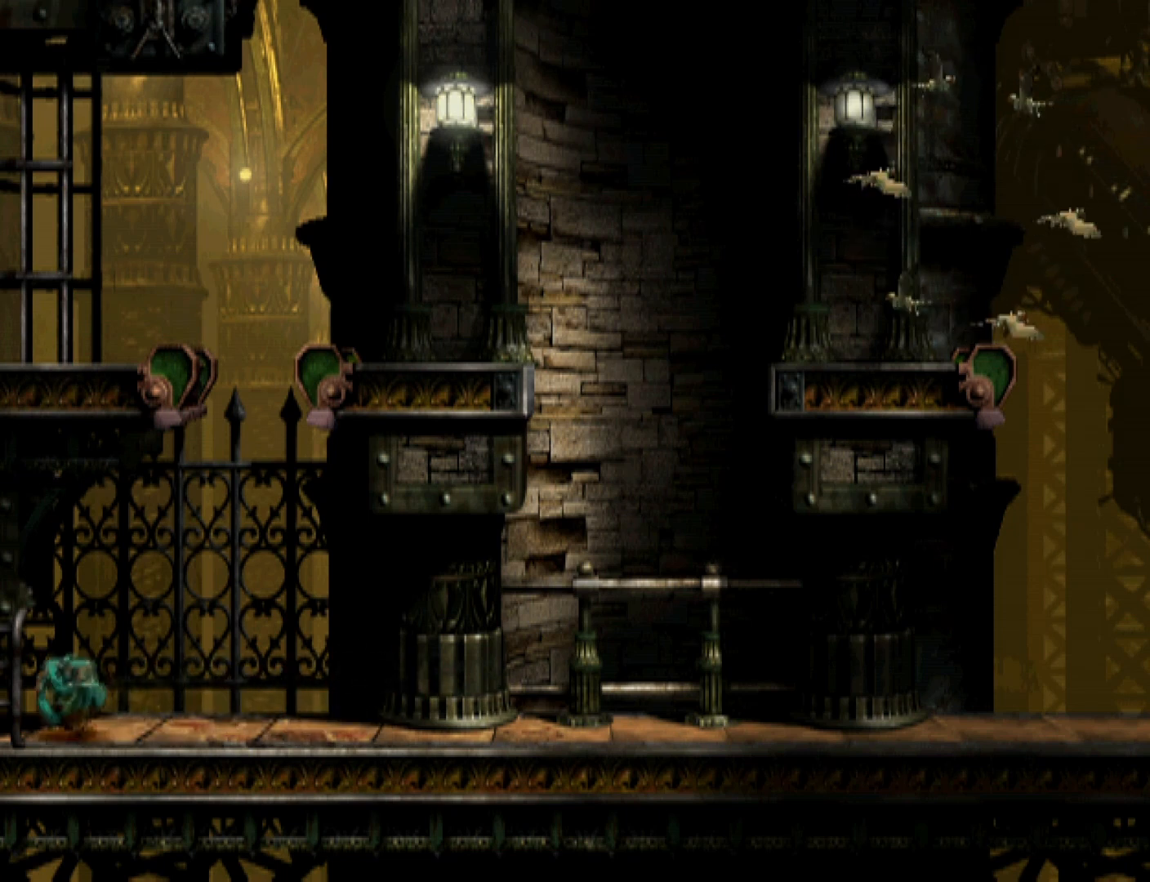
{"buttons": ["TRIANGLE", "R1", "DPAD_LEFT"], "events": [[367, "R1", "down"], [367, "TRIANGLE", "down"]]}
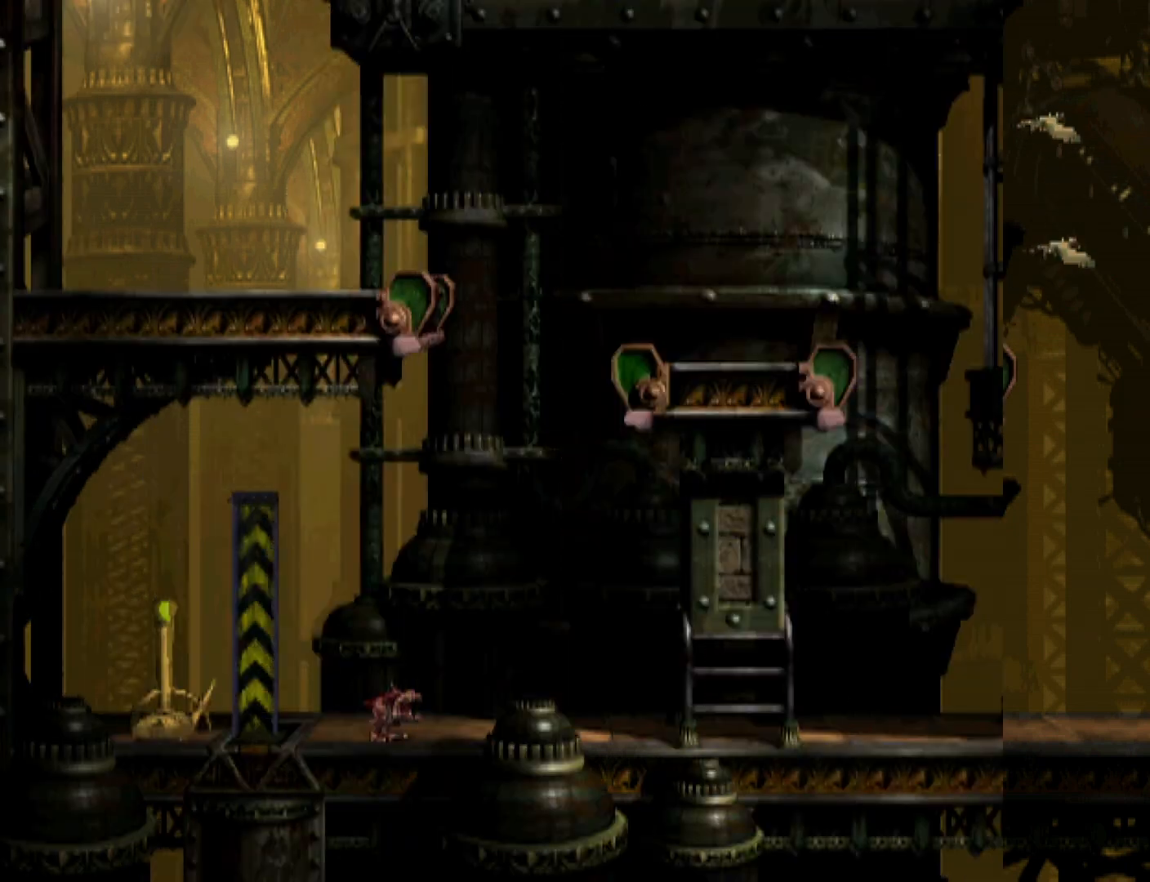
{"buttons": ["TRIANGLE", "R1", "DPAD_UP", "DPAD_LEFT"], "events": [[433, "DPAD_UP", "down"]]}
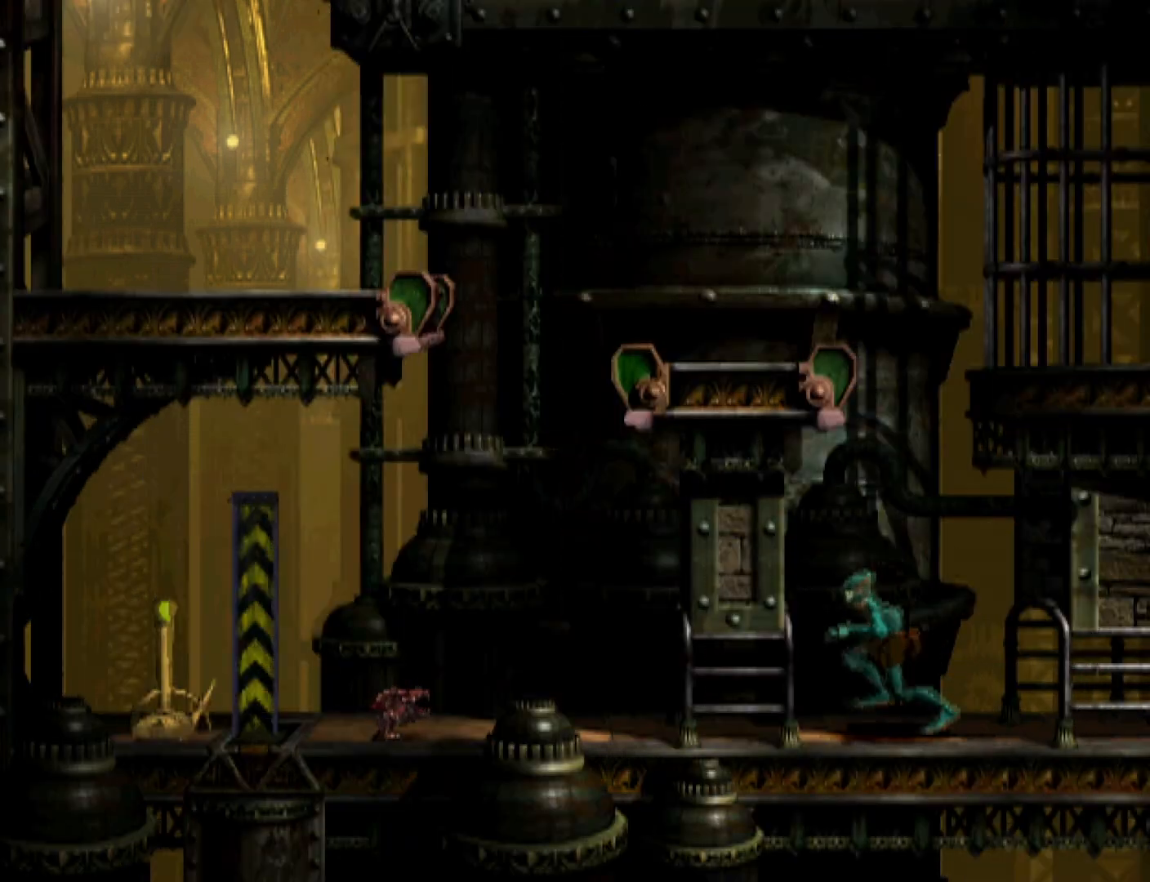
{"buttons": ["R1", "DPAD_LEFT"], "events": [[333, "DPAD_UP", "up"], [367, "DPAD_LEFT", "up"], [433, "DPAD_LEFT", "down"], [467, "TRIANGLE", "up"]]}
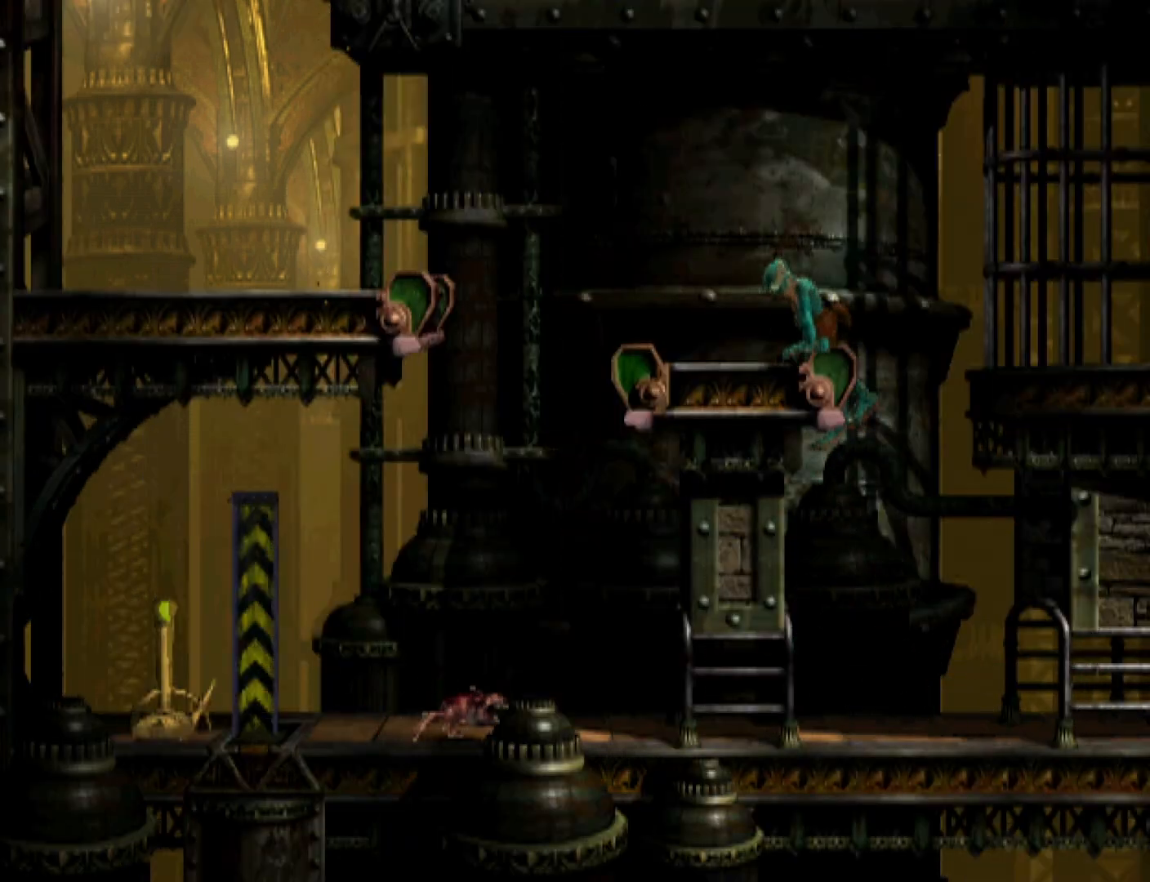
{"buttons": ["R1", "DPAD_LEFT"], "events": []}
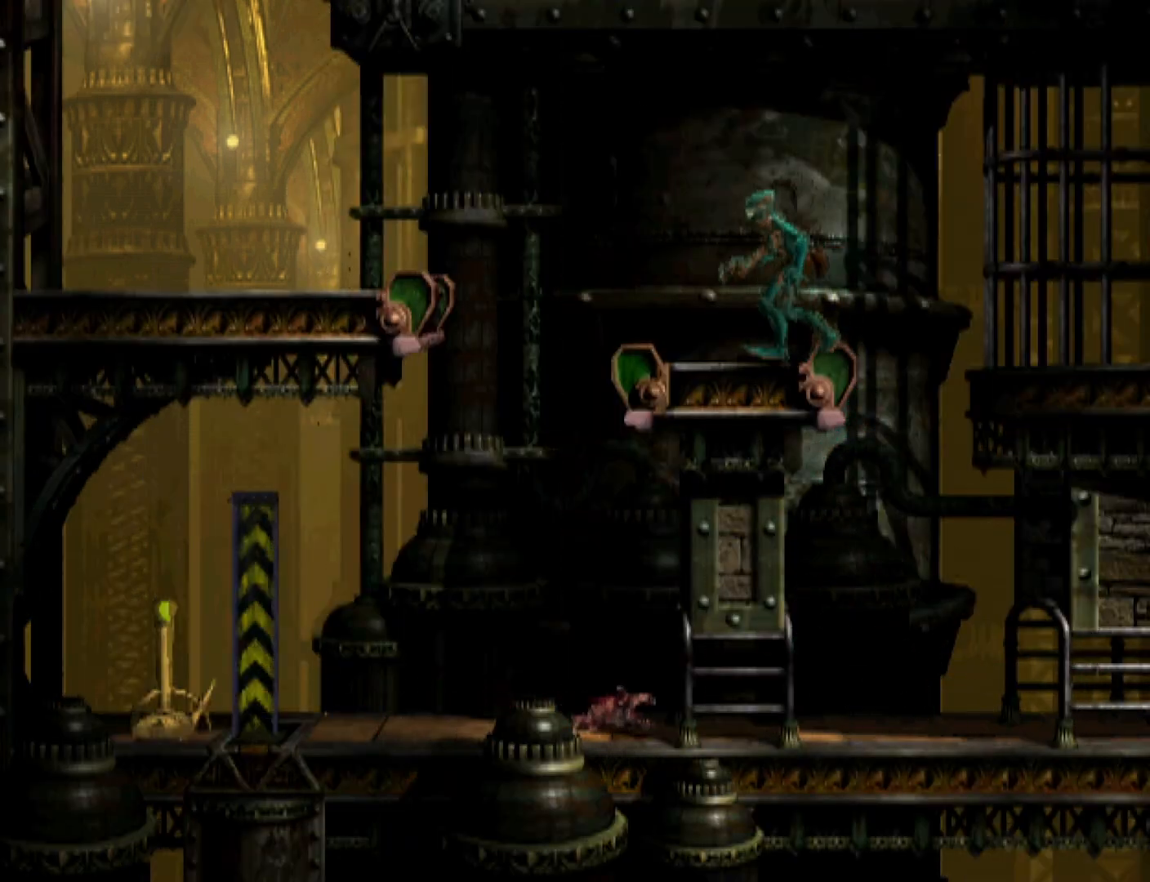
{"buttons": ["DPAD_LEFT"], "events": [[67, "TRIANGLE", "down"], [400, "R1", "up"], [400, "TRIANGLE", "up"]]}
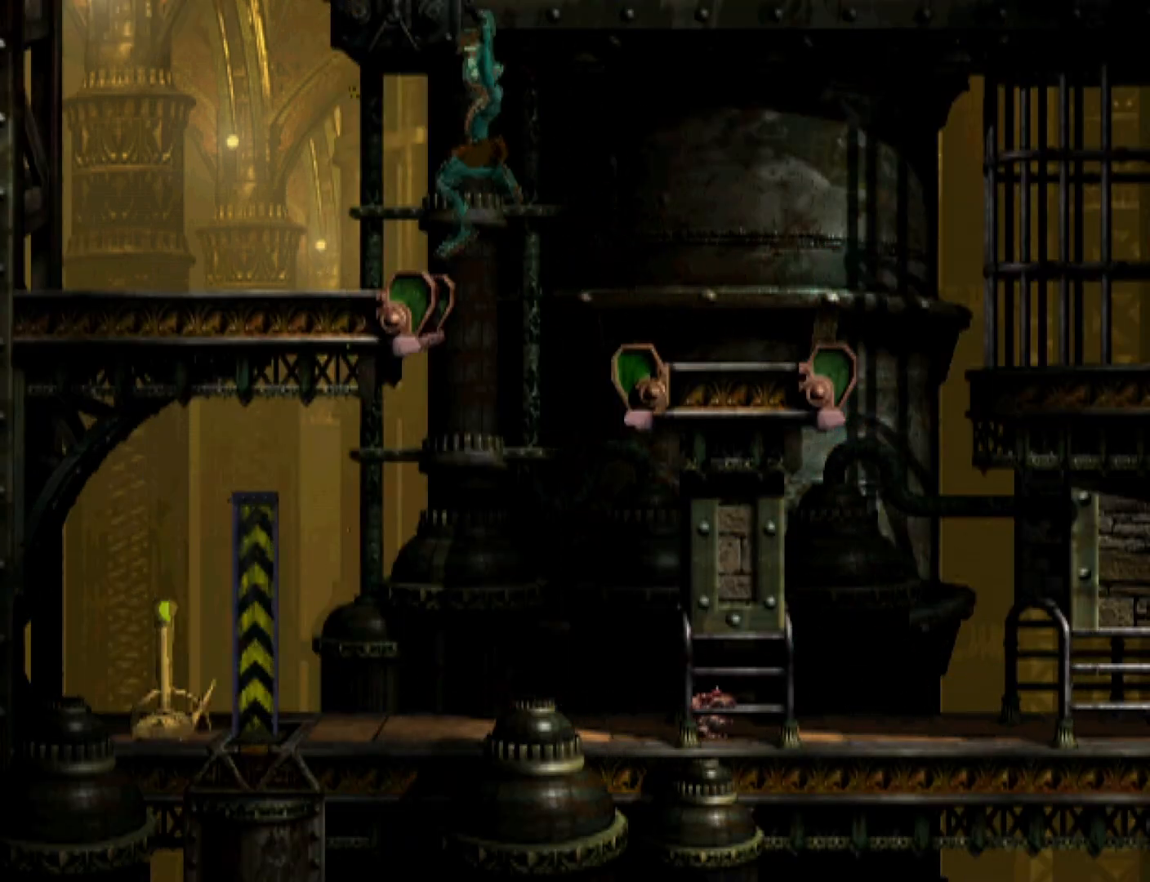
{"buttons": ["DPAD_UP"], "events": [[267, "DPAD_LEFT", "up"], [333, "DPAD_UP", "down"]]}
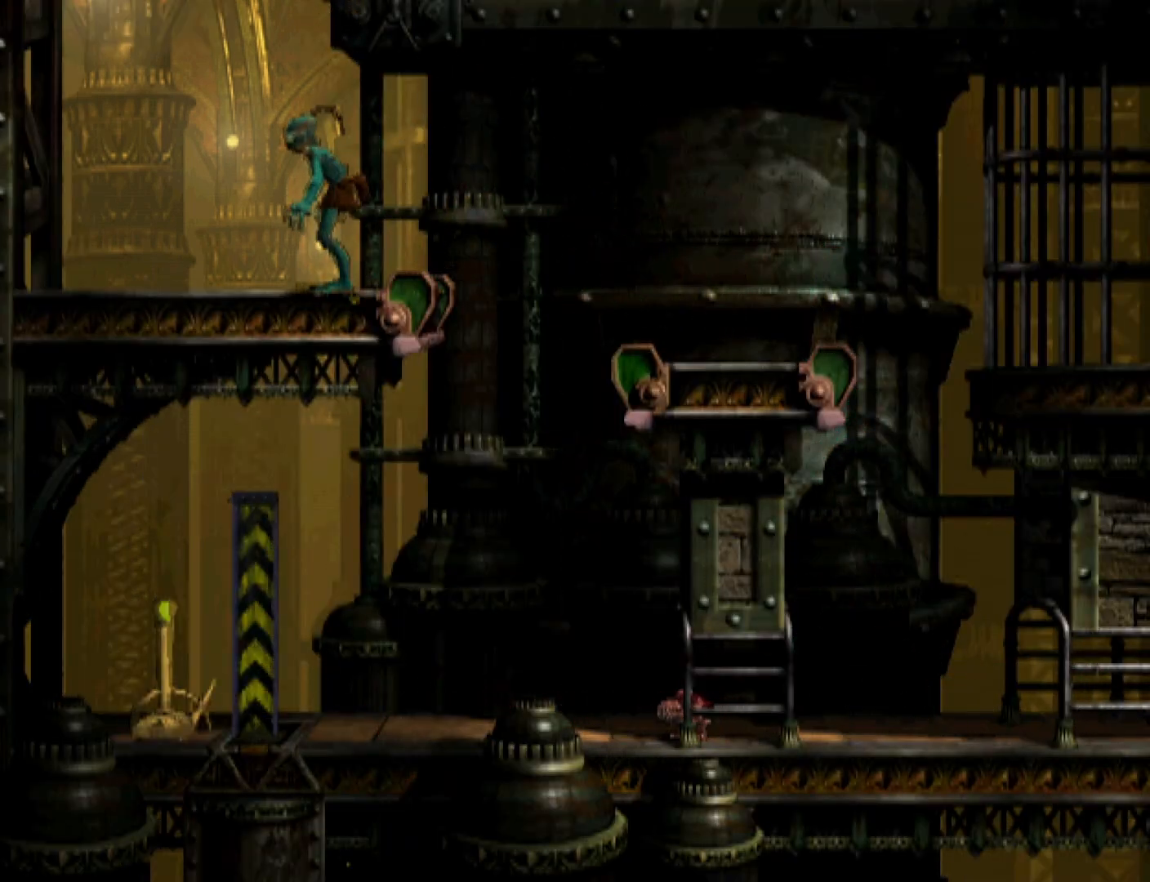
{"buttons": ["DPAD_UP"], "events": []}
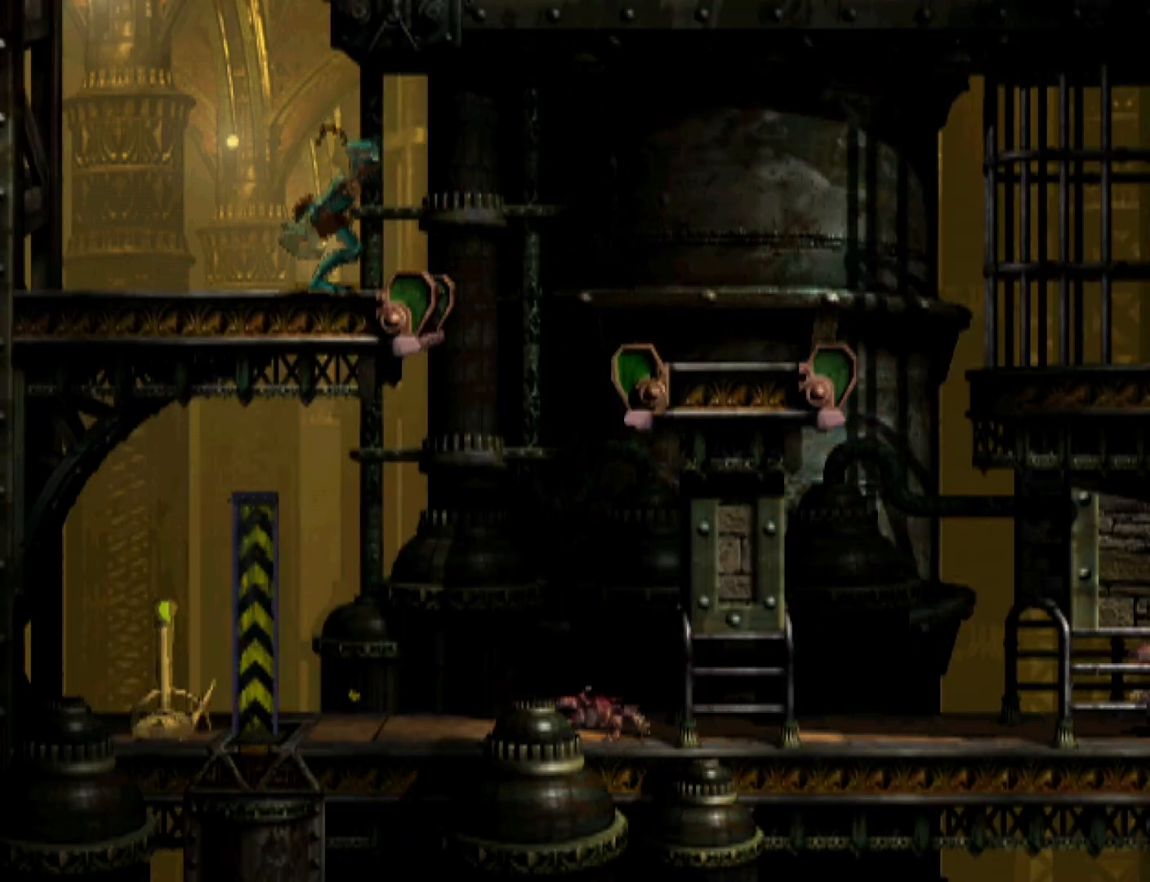
{"buttons": ["DPAD_UP"], "events": []}
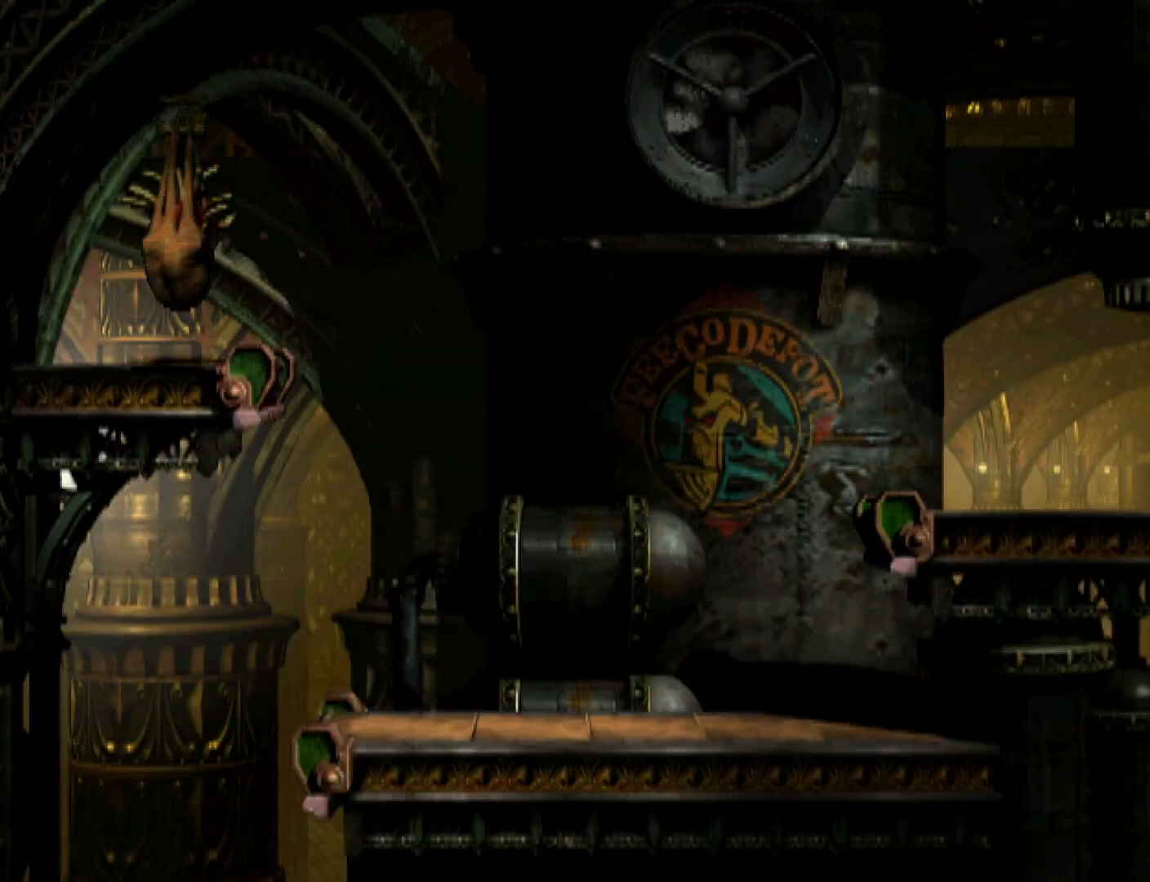
{"buttons": ["R1", "DPAD_RIGHT"], "events": [[200, "R1", "down"], [233, "DPAD_UP", "up"], [333, "DPAD_RIGHT", "down"]]}
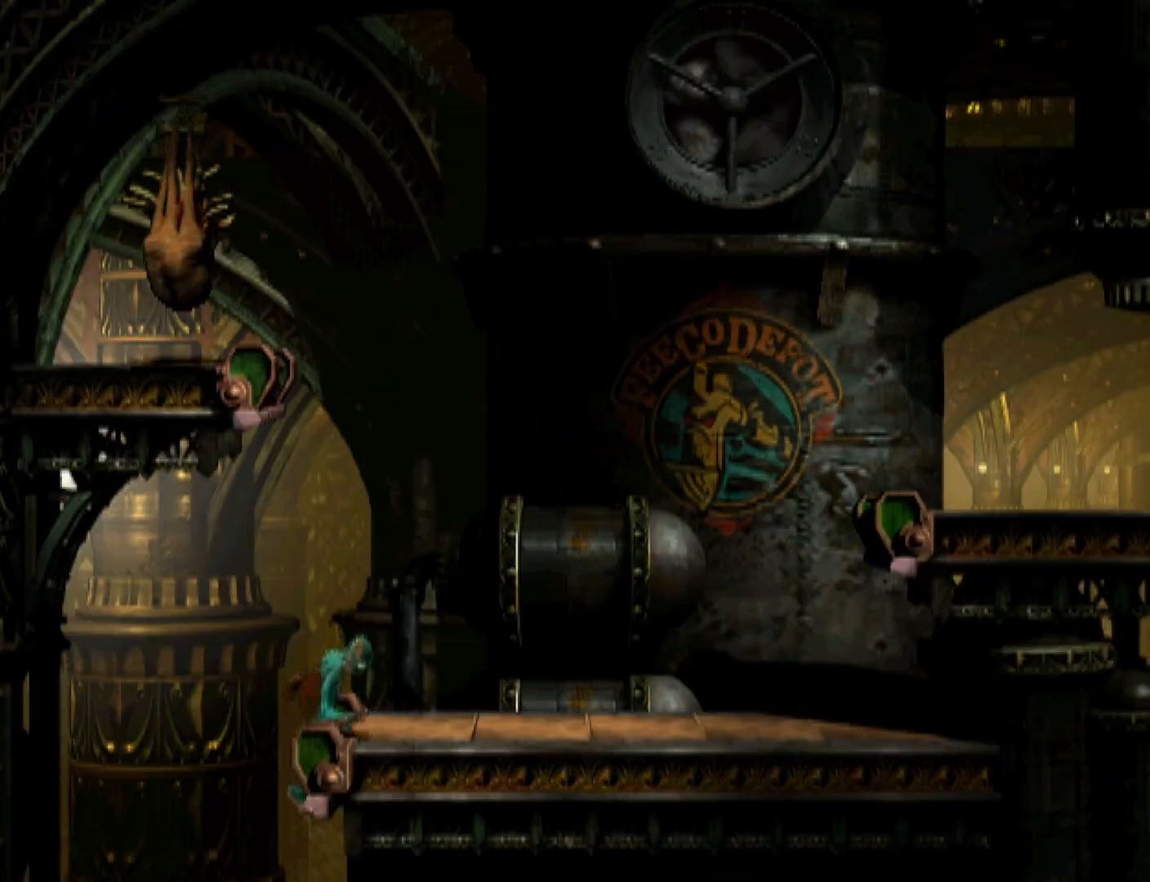
{"buttons": ["R1", "DPAD_RIGHT"], "events": []}
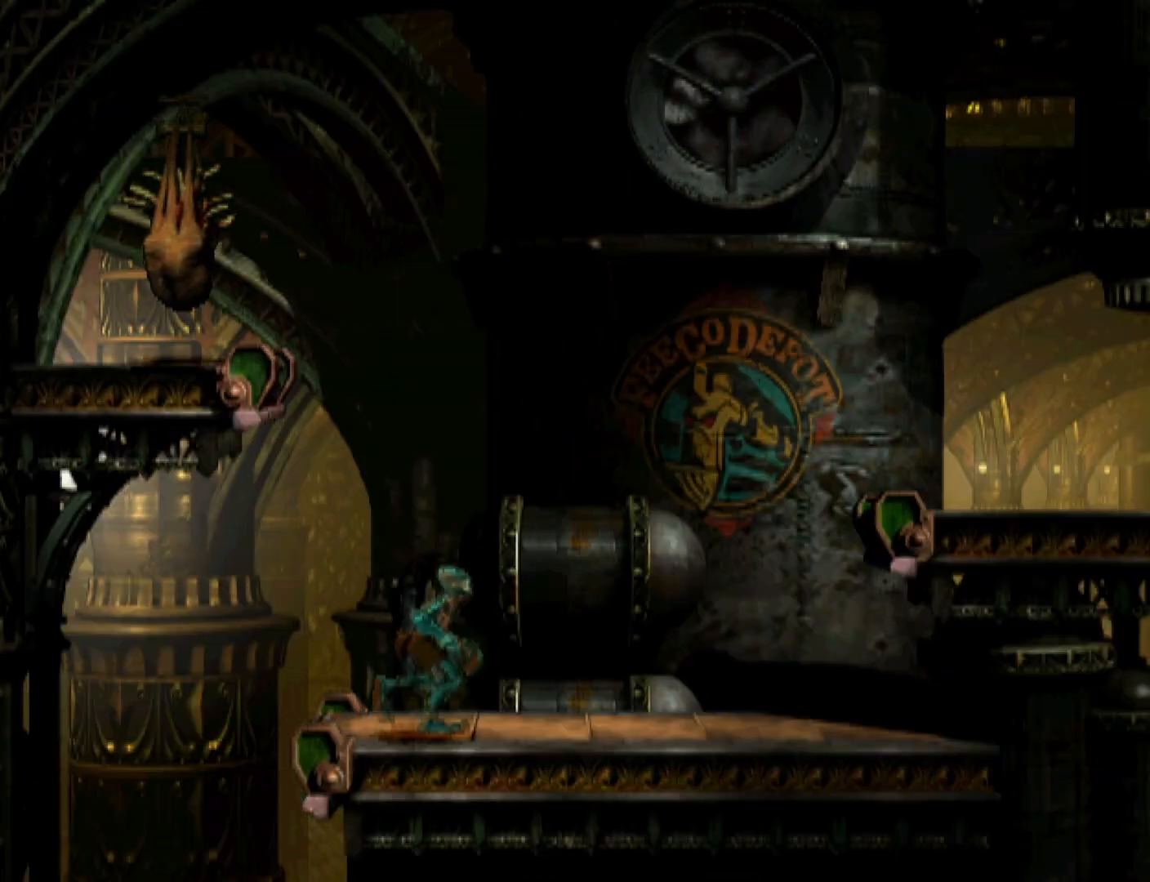
{"buttons": ["TRIANGLE", "R1", "DPAD_UP"], "events": [[267, "TRIANGLE", "down"], [500, "DPAD_RIGHT", "up"], [500, "DPAD_UP", "down"]]}
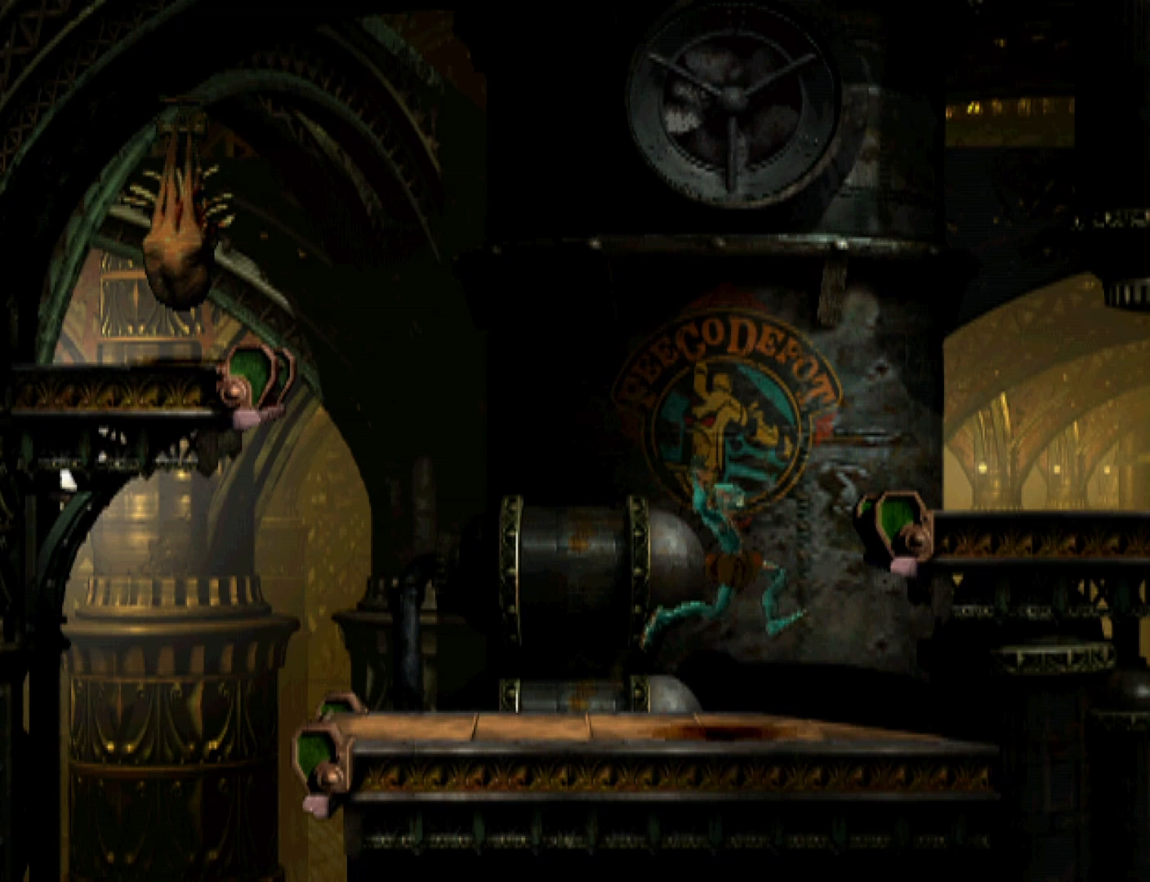
{"buttons": ["CROSS", "R1", "DPAD_RIGHT"], "events": [[333, "DPAD_UP", "up"], [400, "DPAD_RIGHT", "down"], [400, "TRIANGLE", "up"], [467, "CROSS", "down"]]}
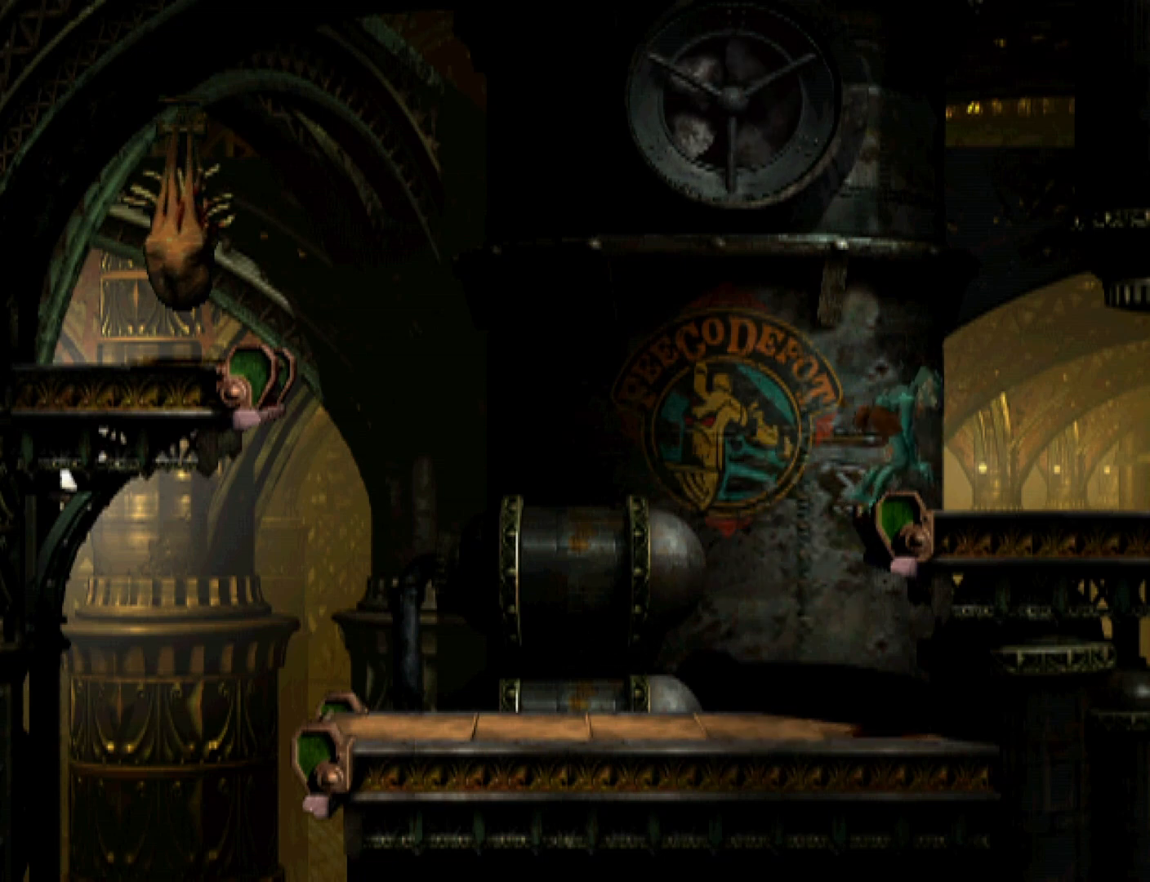
{"buttons": ["R1", "DPAD_RIGHT"], "events": [[300, "CROSS", "up"]]}
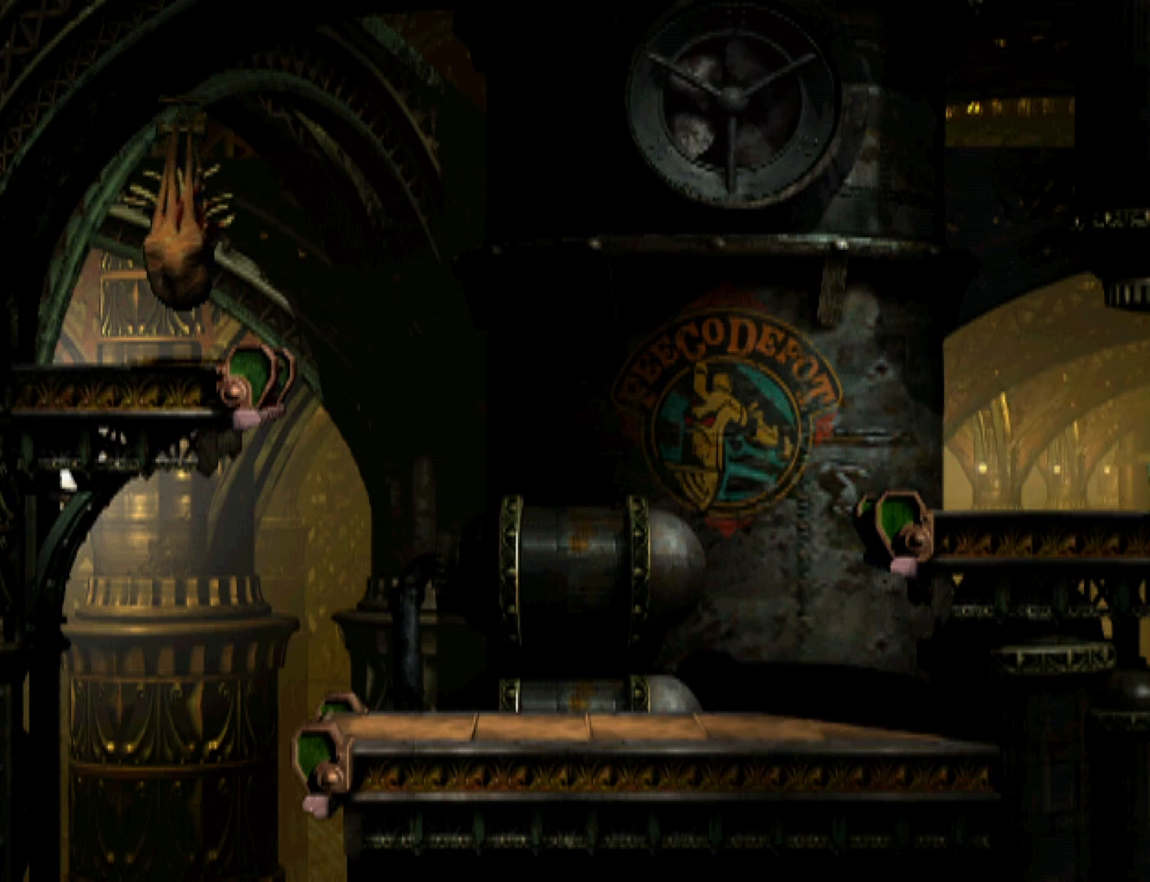
{"buttons": ["R1", "DPAD_RIGHT"], "events": []}
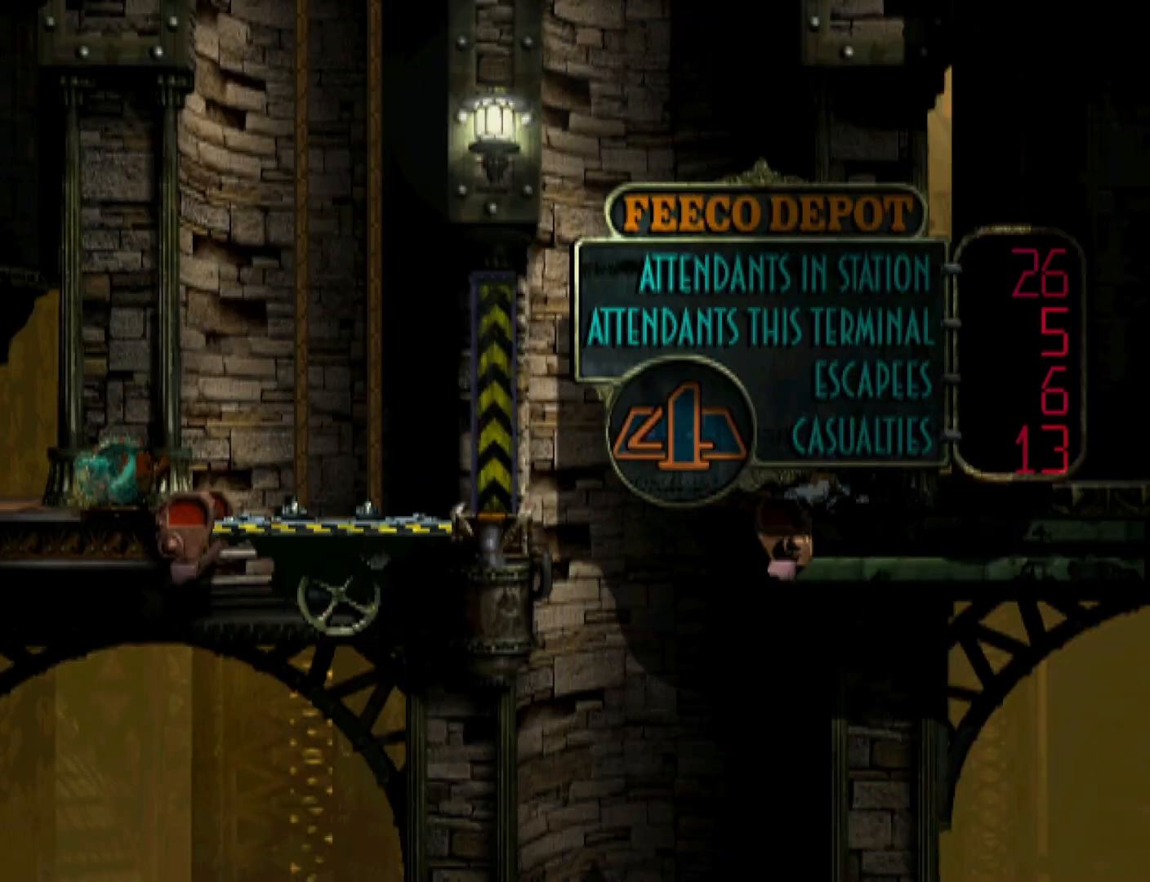
{"buttons": ["DPAD_UP"], "events": [[100, "R1", "up"], [300, "DPAD_RIGHT", "up"], [367, "DPAD_UP", "down"]]}
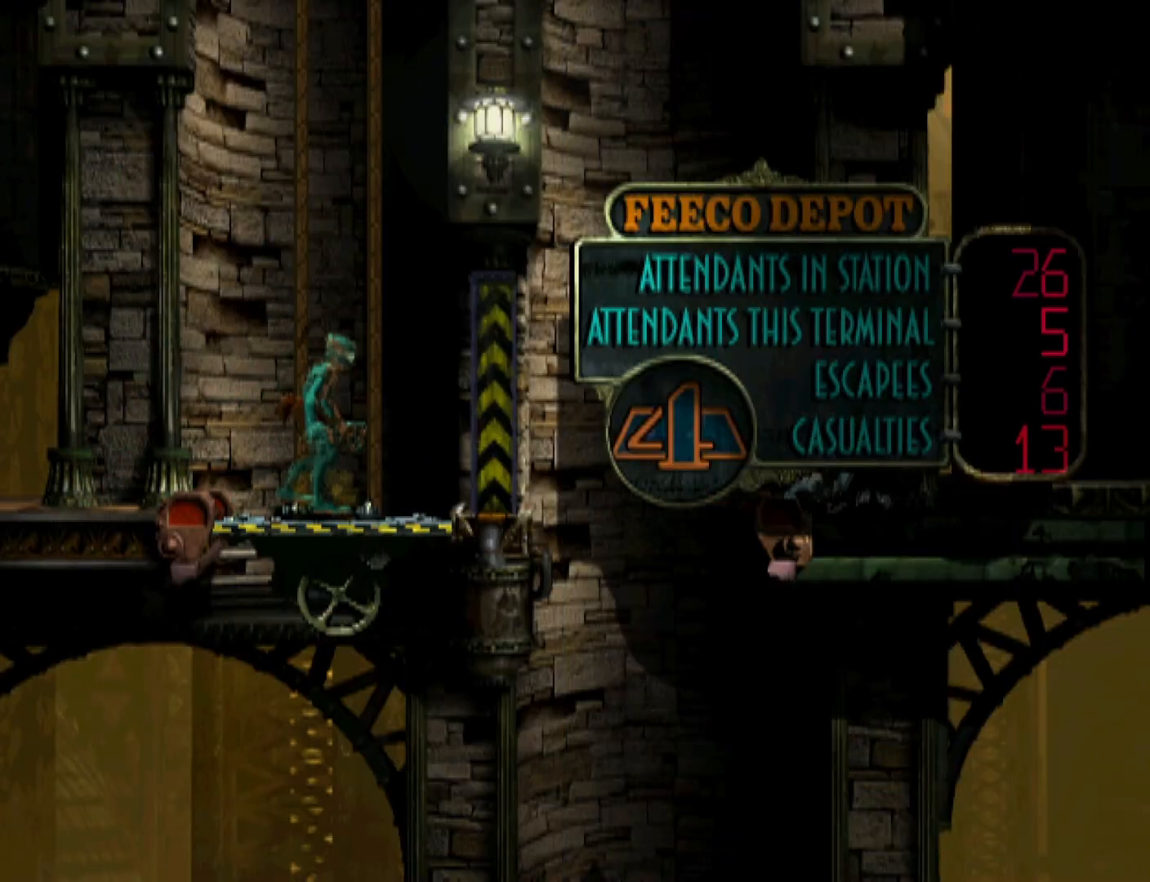
{"buttons": ["DPAD_UP"], "events": []}
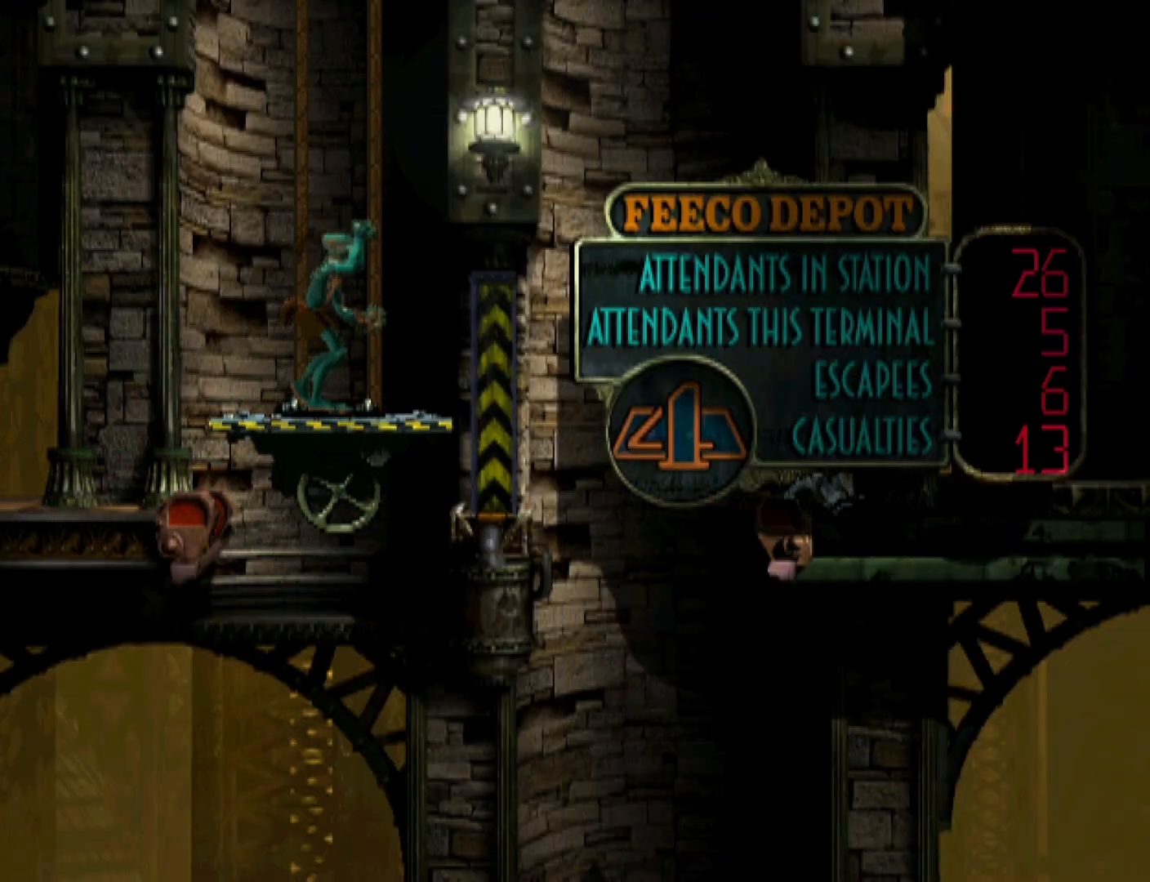
{"buttons": ["DPAD_UP"], "events": []}
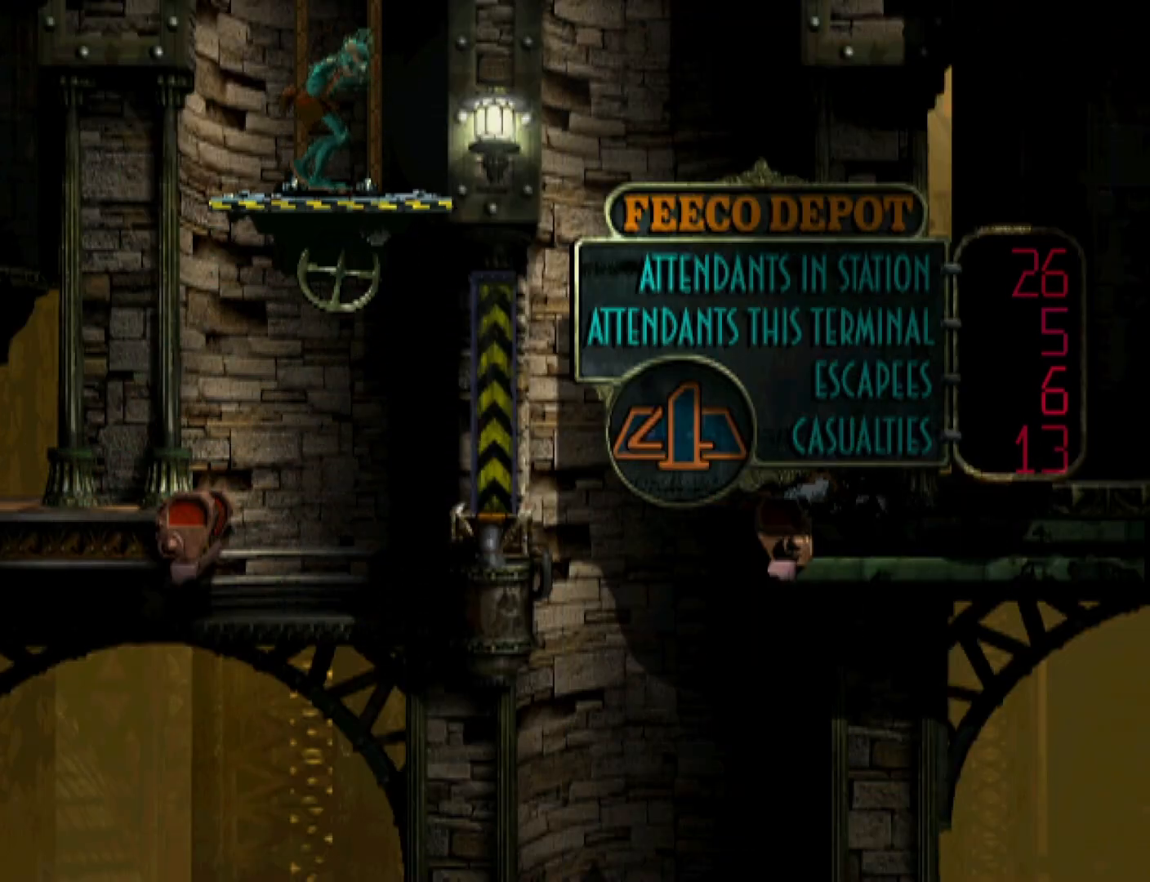
{"buttons": ["DPAD_UP"], "events": []}
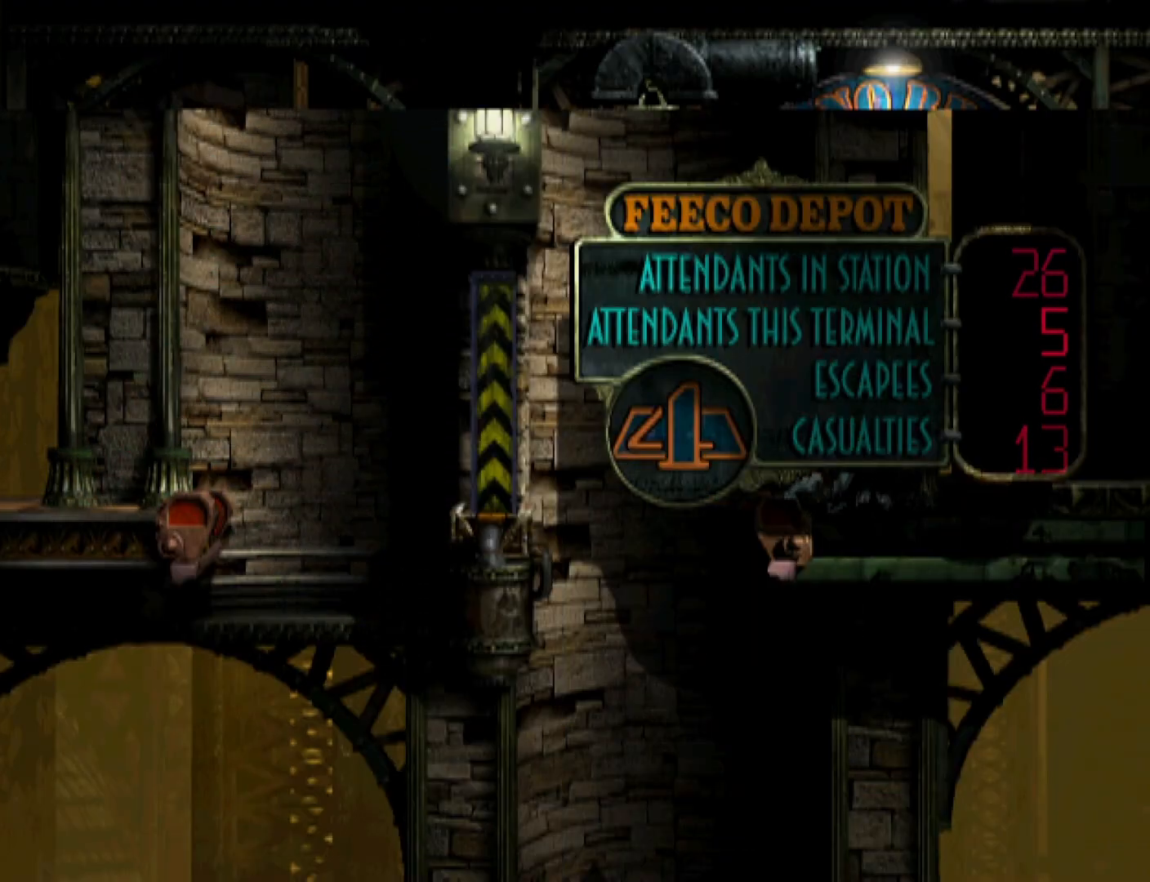
{"buttons": ["DPAD_UP"], "events": []}
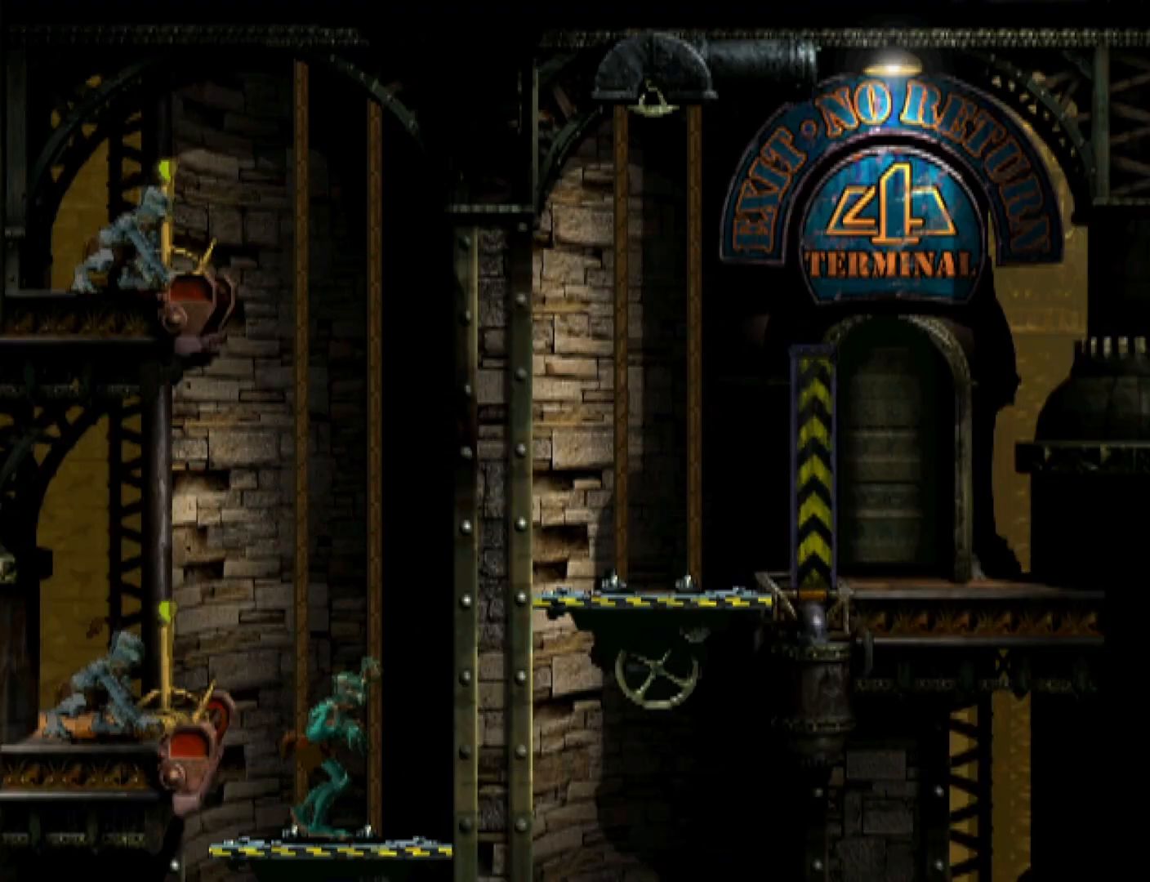
{"buttons": ["L2"], "events": [[33, "DPAD_UP", "up"], [67, "L2", "down"]]}
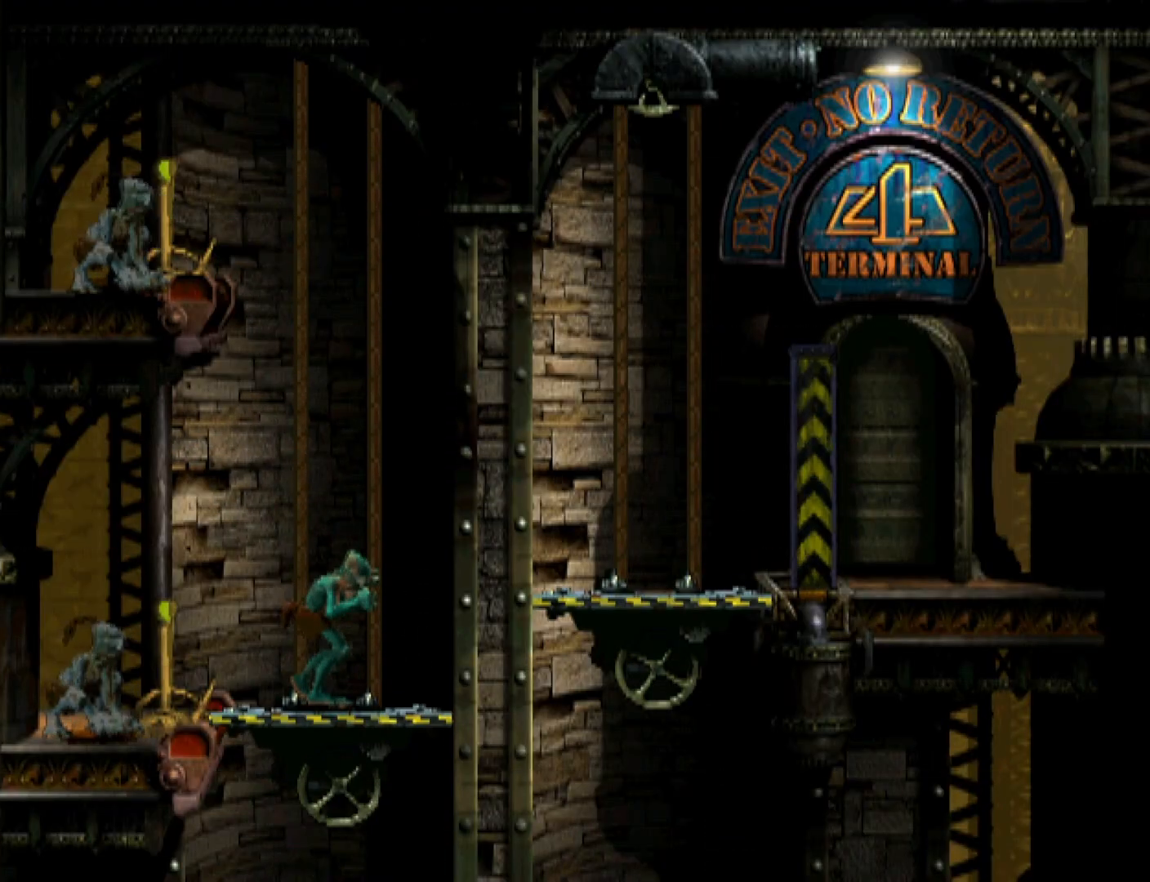
{"buttons": ["TRIANGLE", "L2"], "events": [[367, "TRIANGLE", "down"]]}
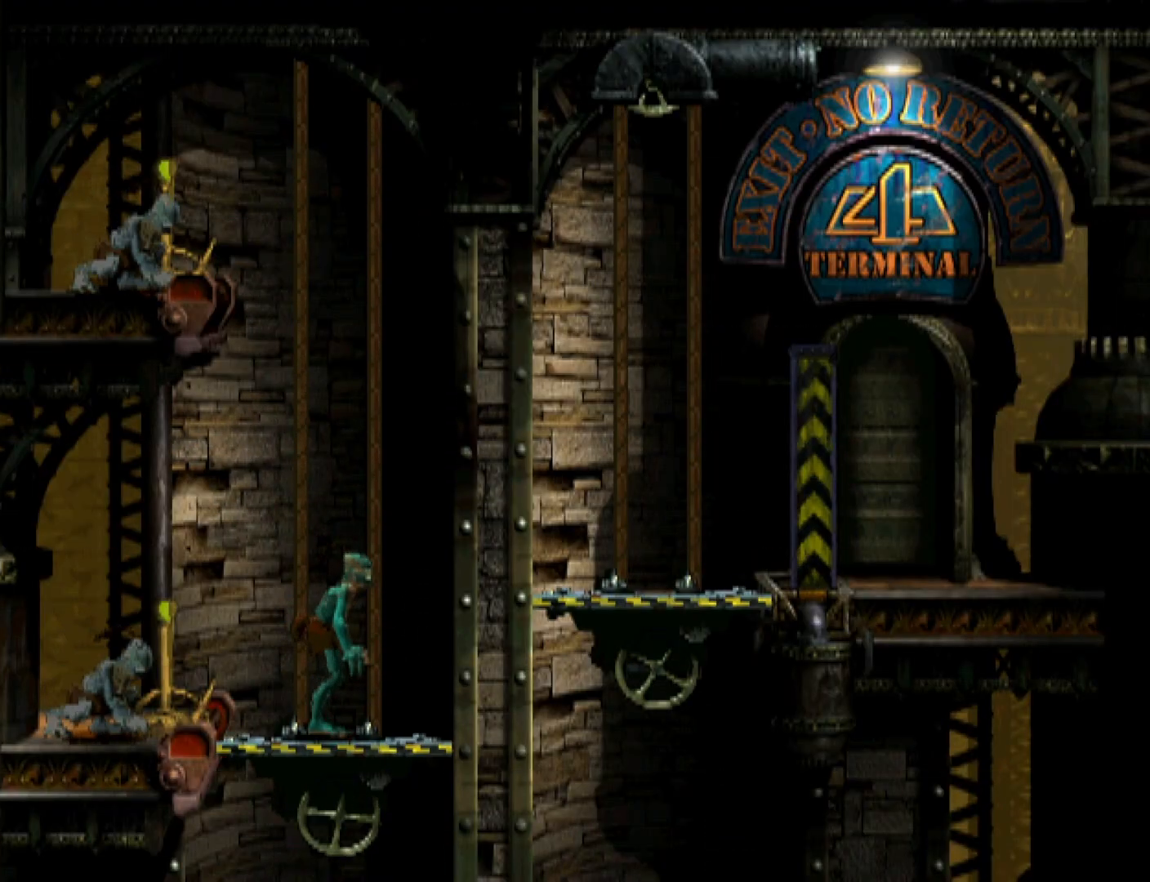
{"buttons": ["DPAD_LEFT"], "events": [[133, "L2", "up"], [133, "TRIANGLE", "up"], [233, "DPAD_LEFT", "down"]]}
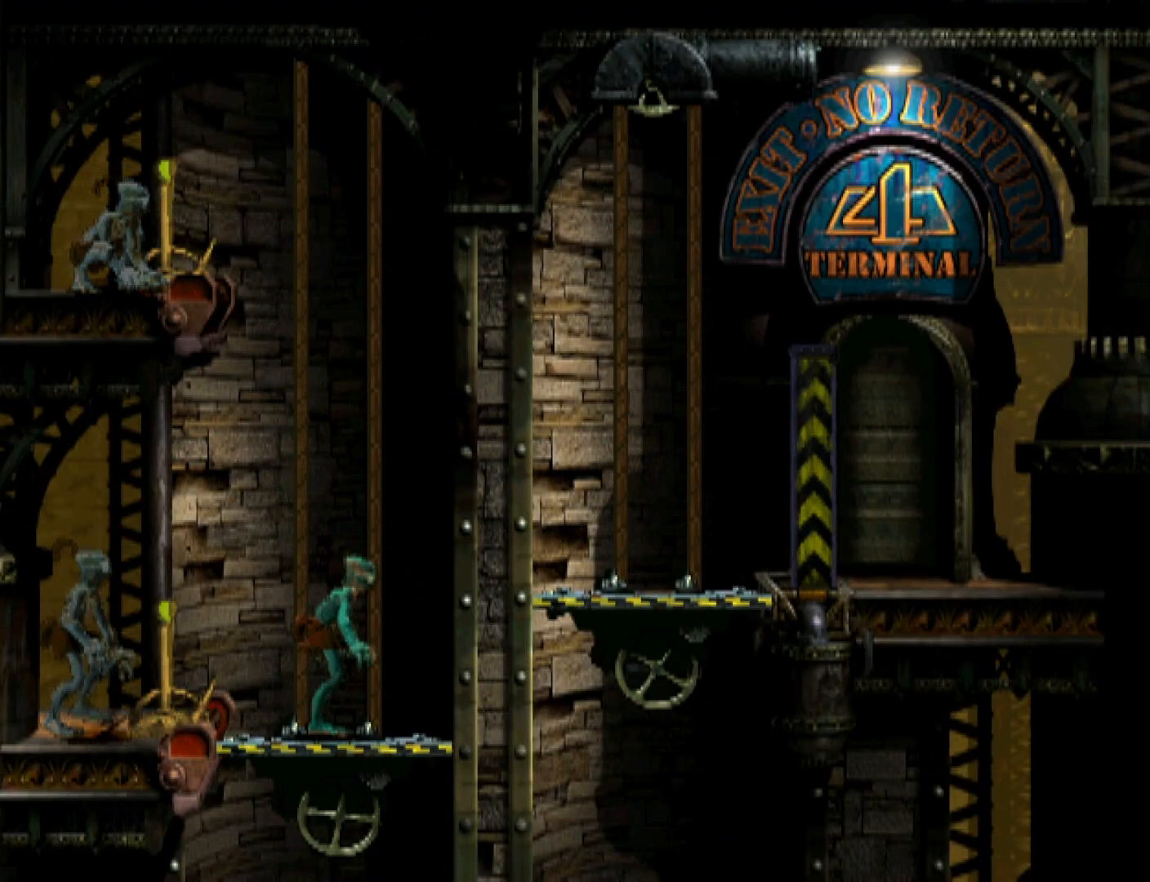
{"buttons": ["CIRCLE", "L1"], "events": [[133, "DPAD_LEFT", "up"], [267, "L1", "down"], [433, "CIRCLE", "down"]]}
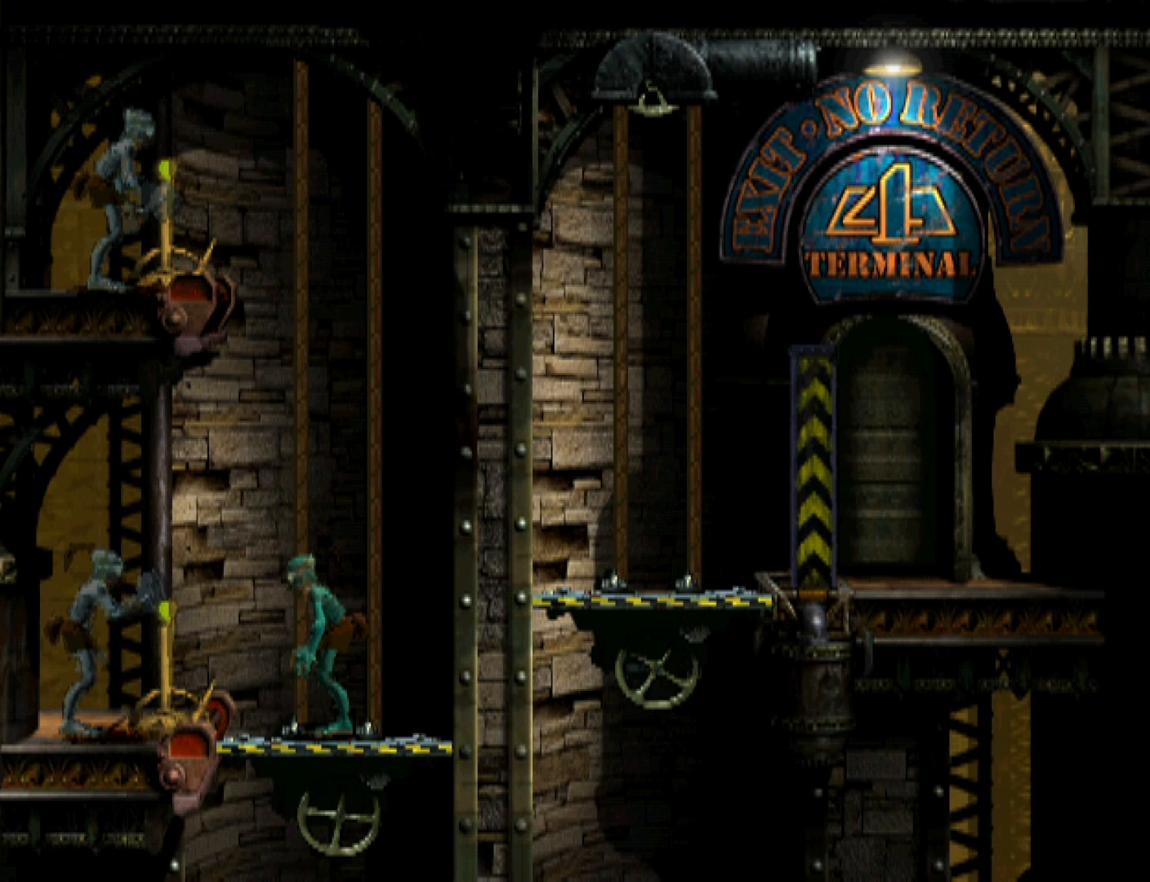
{"buttons": ["DPAD_DOWN"], "events": [[100, "CIRCLE", "up"], [100, "L1", "up"], [233, "DPAD_DOWN", "down"]]}
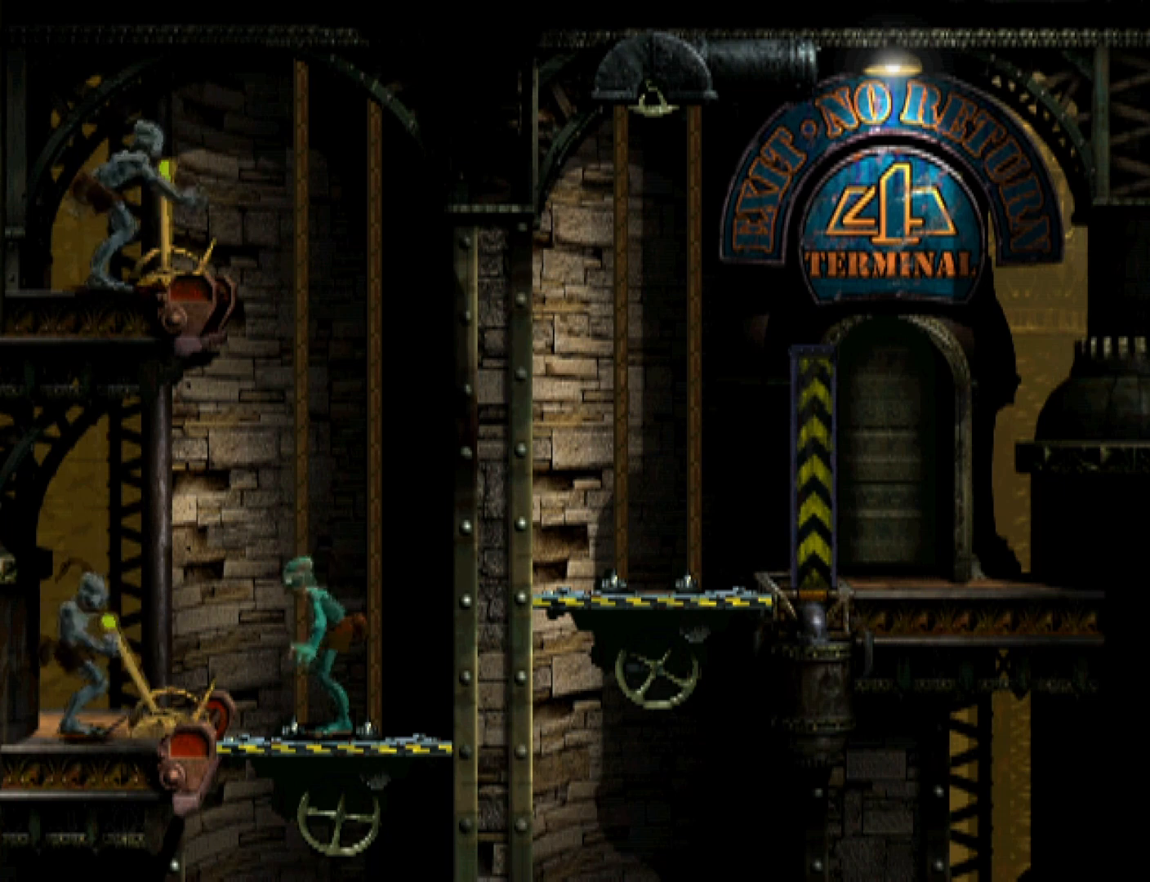
{"buttons": ["DPAD_DOWN"], "events": []}
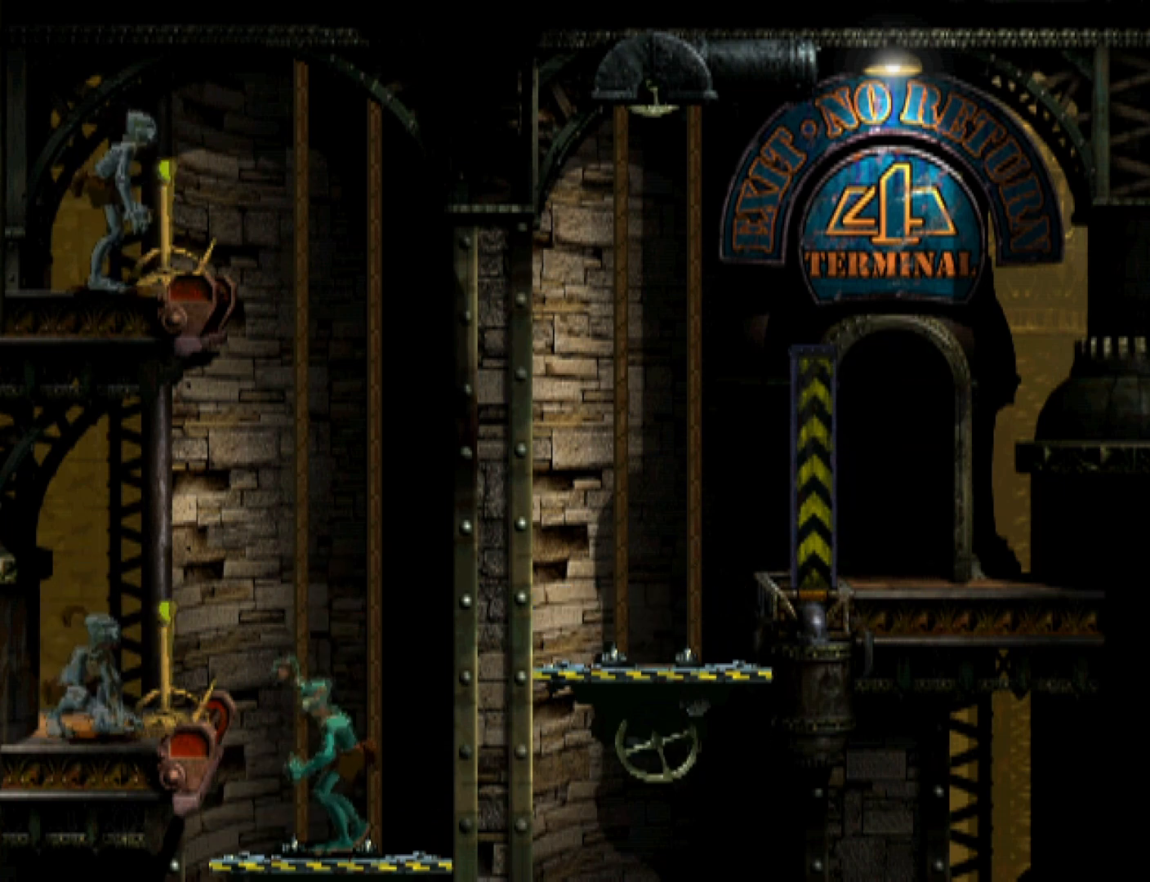
{"buttons": ["DPAD_DOWN"], "events": []}
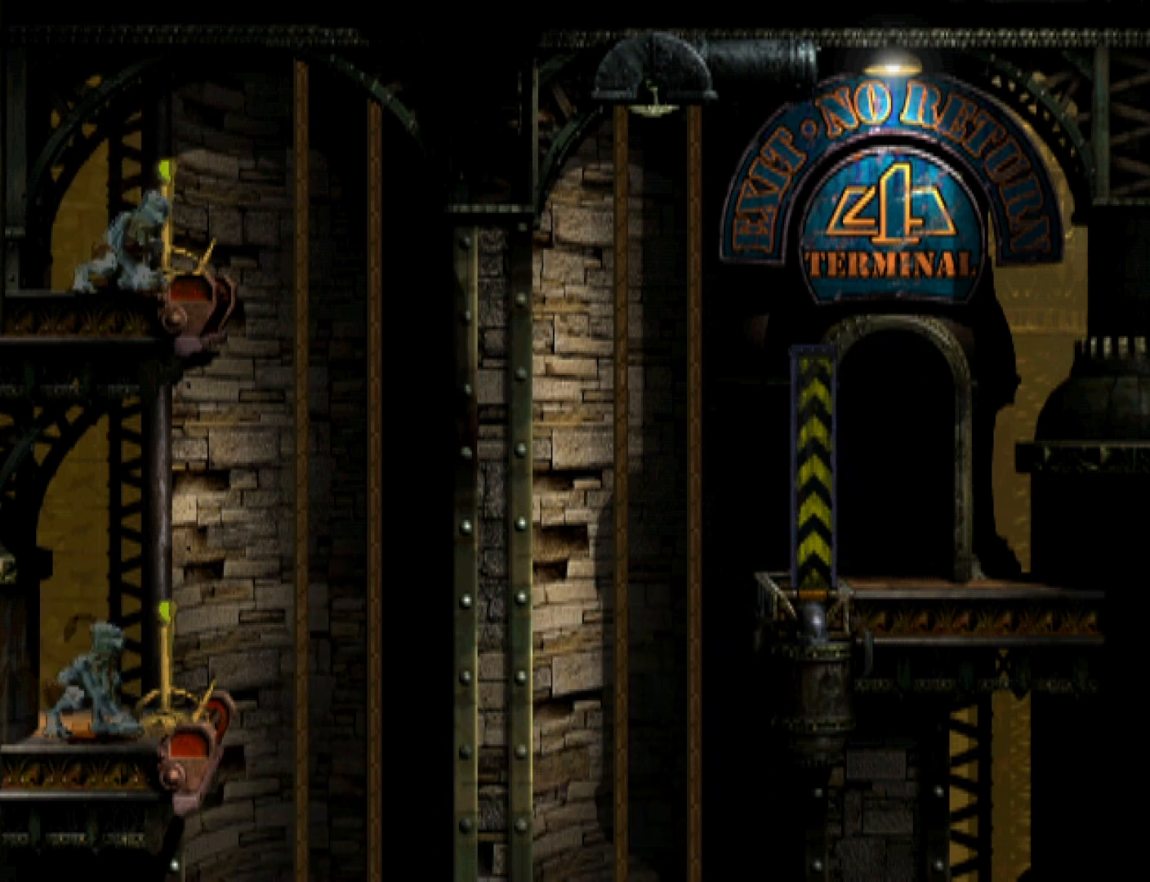
{"buttons": ["DPAD_DOWN"], "events": []}
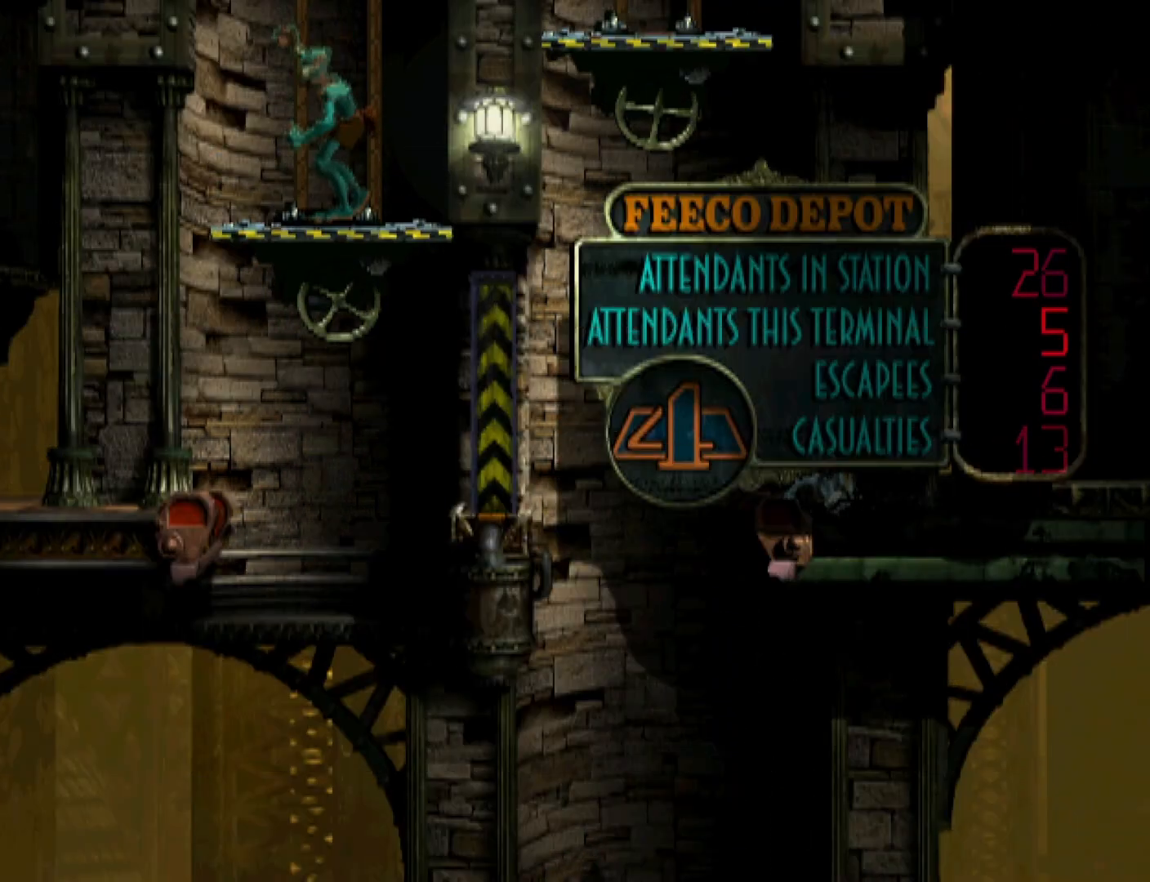
{"buttons": ["DPAD_DOWN"], "events": []}
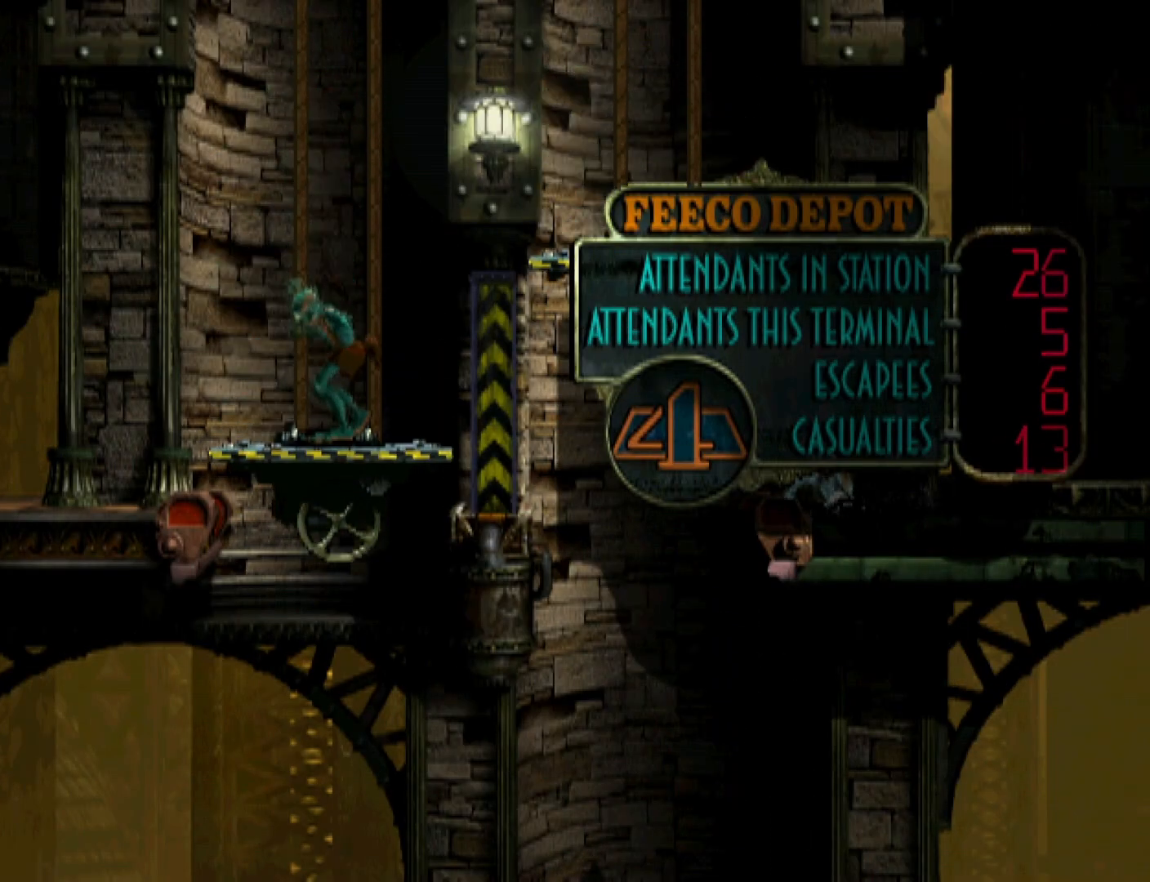
{"buttons": ["R1", "DPAD_LEFT"], "events": [[67, "DPAD_DOWN", "up"], [100, "R1", "down"], [167, "DPAD_LEFT", "down"]]}